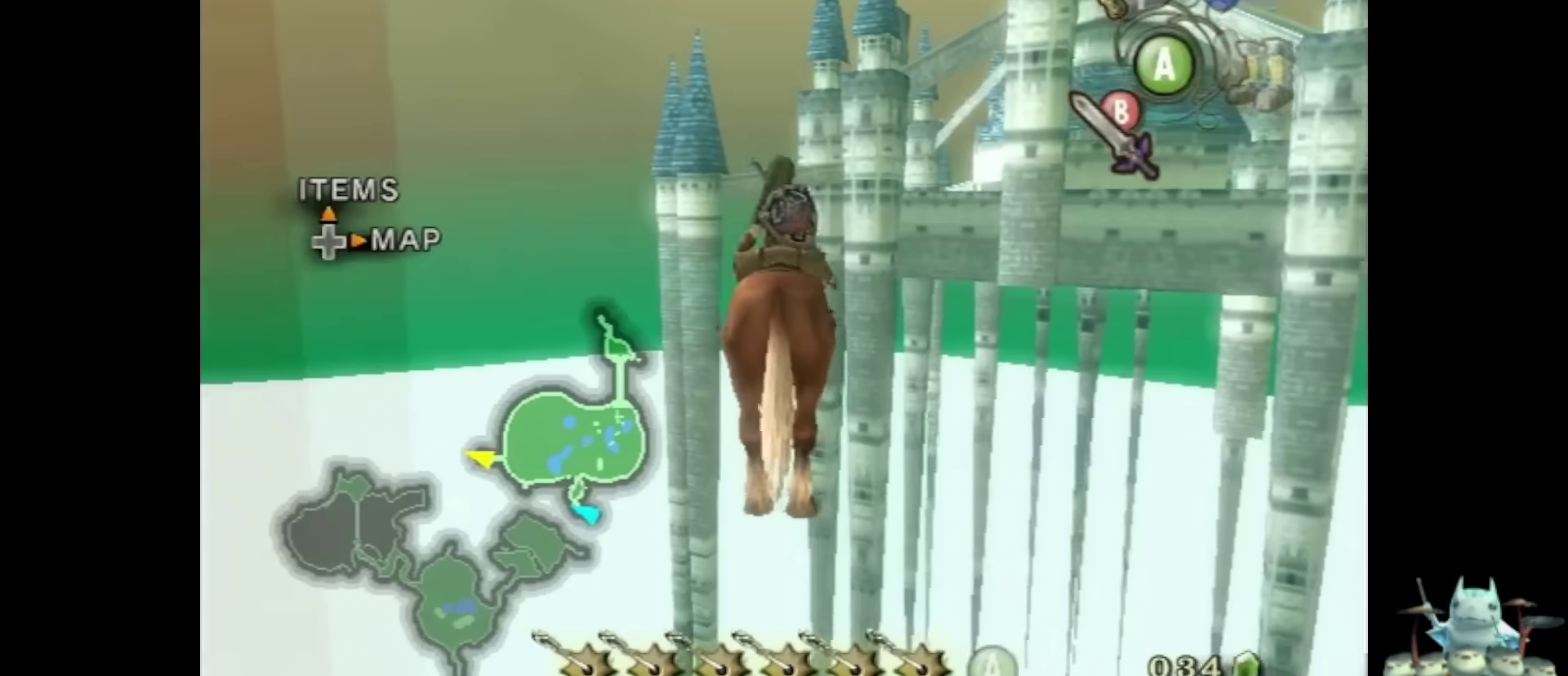
Gameplay with a controller (Nintendo layout); each line is a JSON object with the inputs held at the frame after it. "events" lists button and stick changes between this image and that frame as [ms after this image, input, new state], when the widget could be followed in between. Not read: L3 R3.
{"buttons": [], "left_stick": "up", "right_stick": "center", "events": [[67, "right_stick", "left"], [100, "left_stick", "up-right"], [300, "right_stick", "center"], [400, "left_stick", "up"]]}
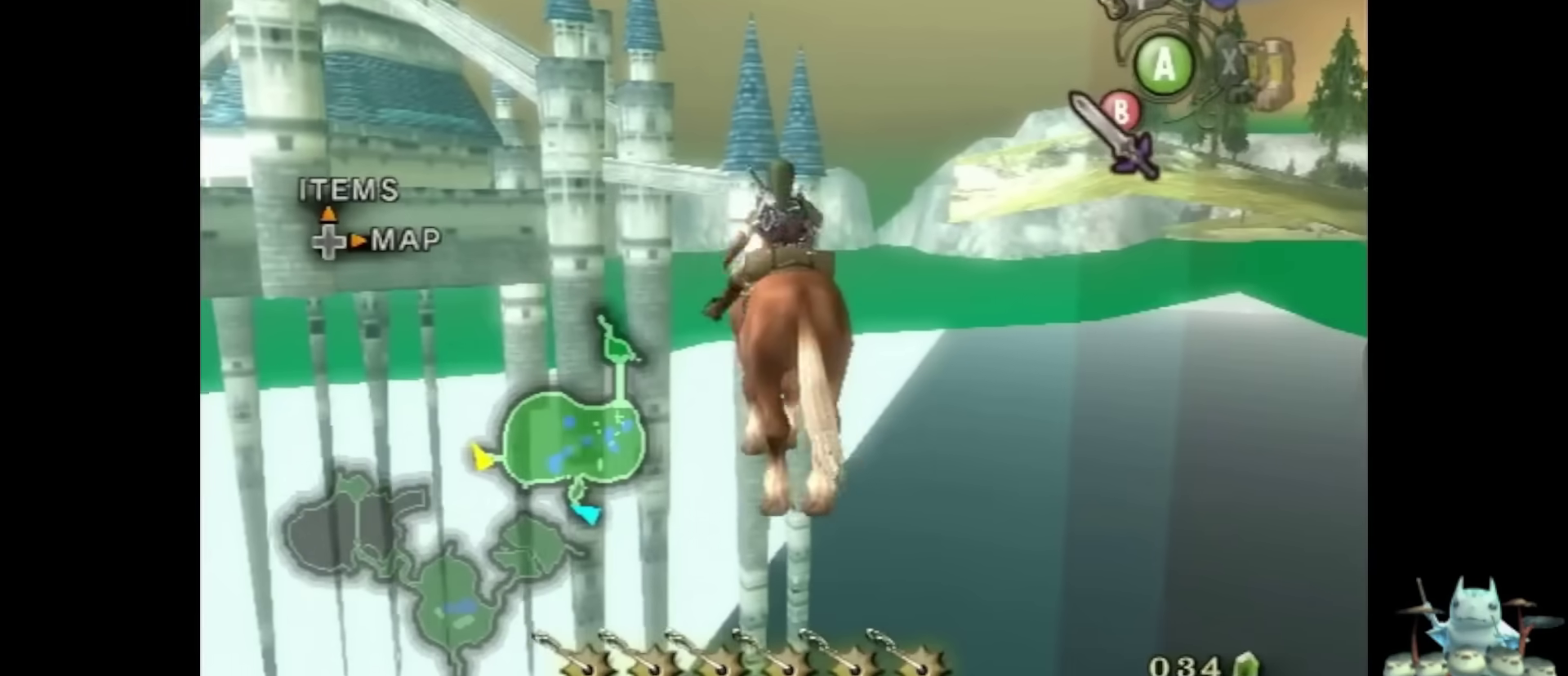
{"buttons": [], "left_stick": "up-right", "right_stick": "center", "events": [[133, "left_stick", "up-right"], [233, "right_stick", "left"], [333, "left_stick", "center"], [433, "left_stick", "up-right"], [433, "right_stick", "center"]]}
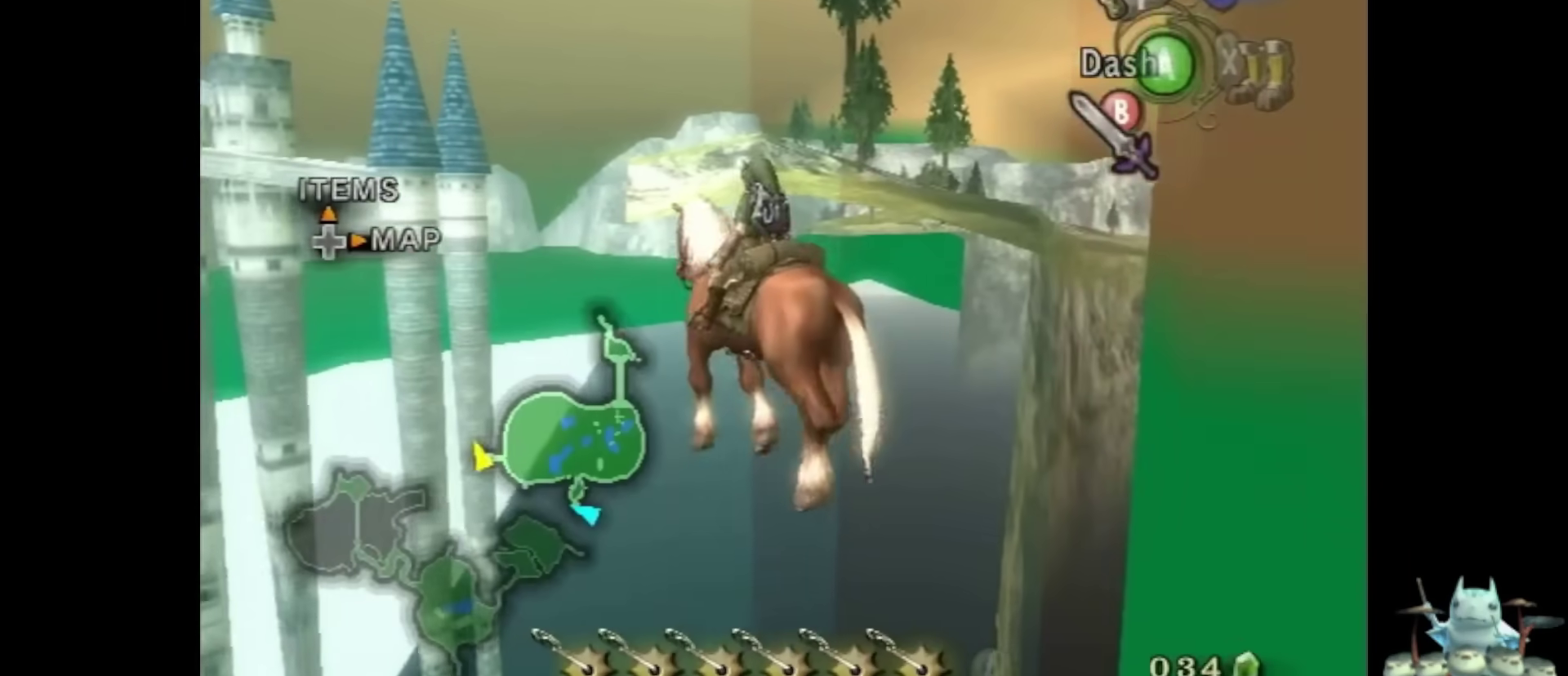
{"buttons": [], "left_stick": "center", "right_stick": "left", "events": [[100, "left_stick", "up"], [300, "left_stick", "up-right"], [367, "right_stick", "left"], [400, "left_stick", "center"]]}
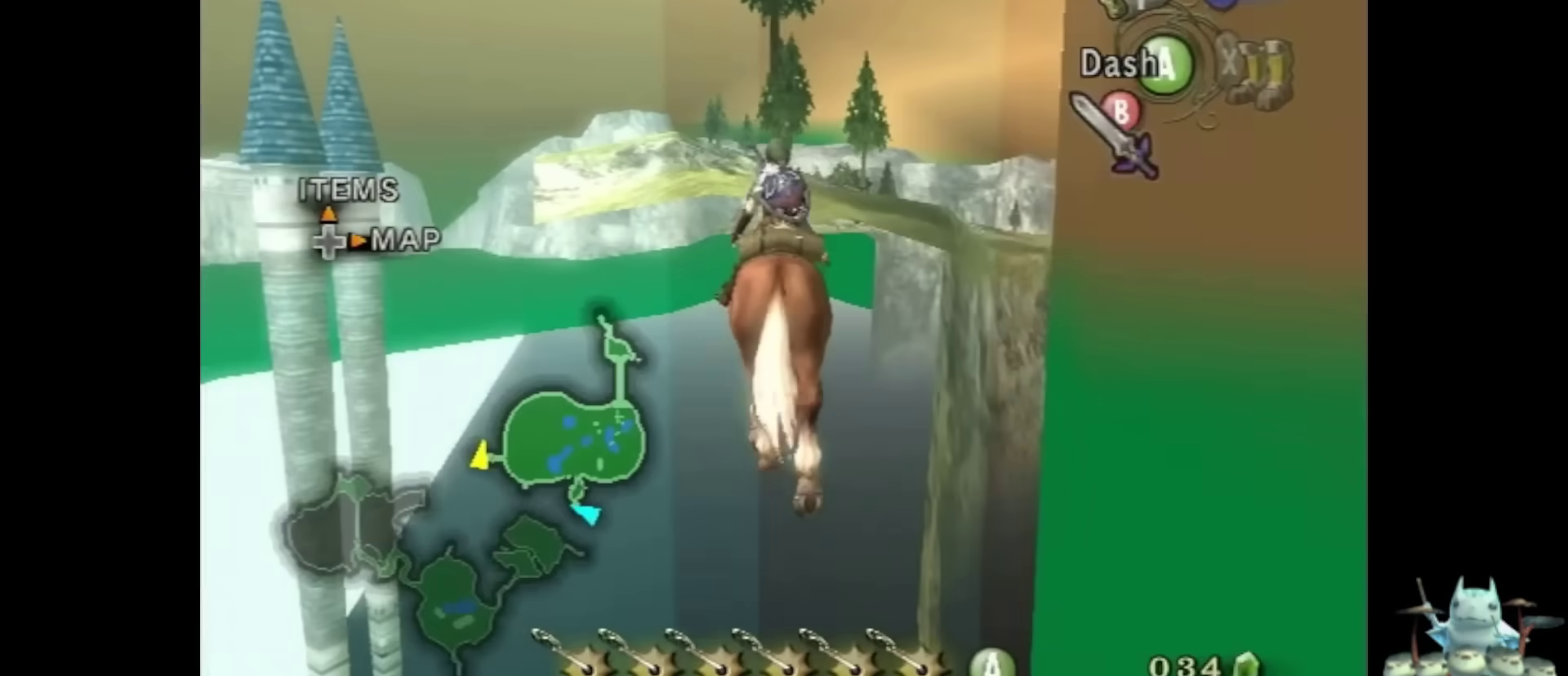
{"buttons": [], "left_stick": "up-right", "right_stick": "left", "events": [[67, "right_stick", "center"], [133, "left_stick", "up-right"], [233, "left_stick", "up"], [333, "left_stick", "up-right"], [333, "right_stick", "left"]]}
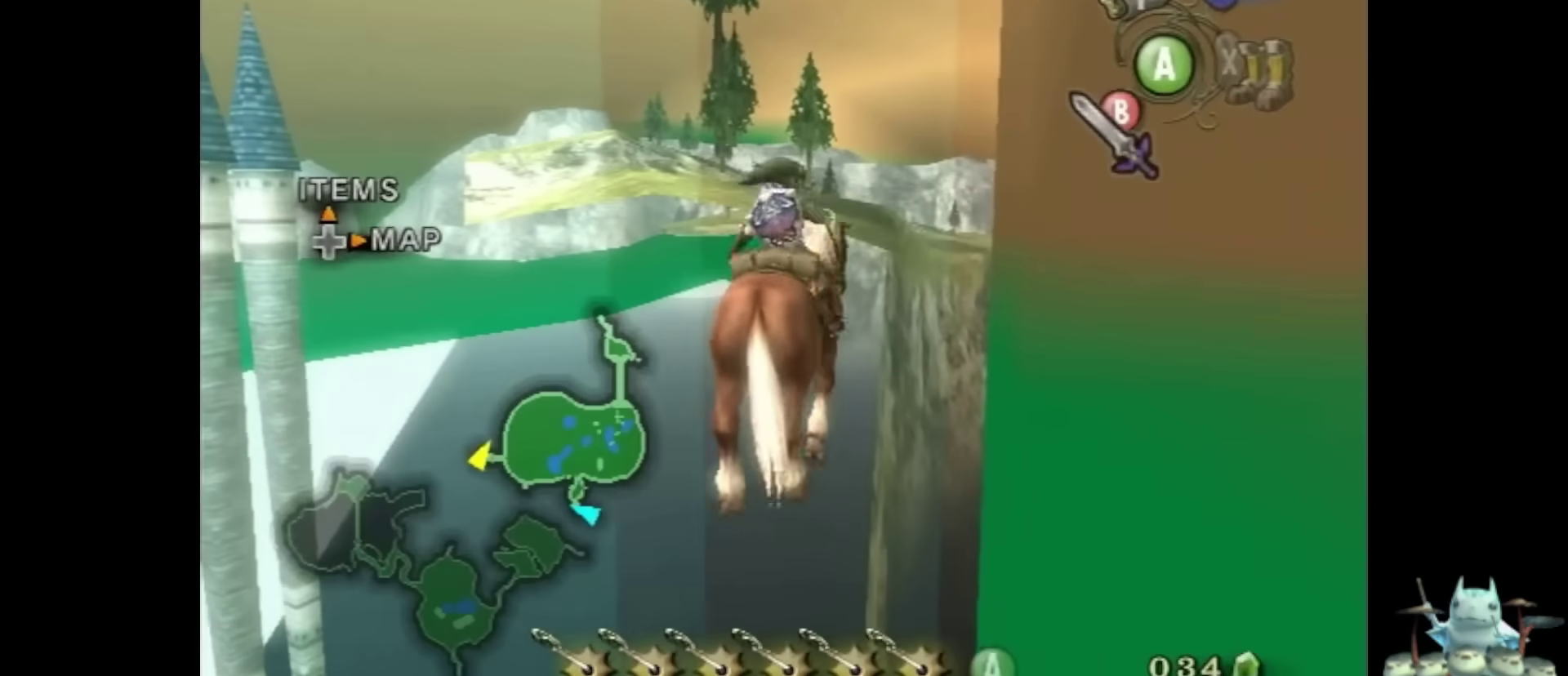
{"buttons": [], "left_stick": "up", "right_stick": "left", "events": [[467, "left_stick", "up"]]}
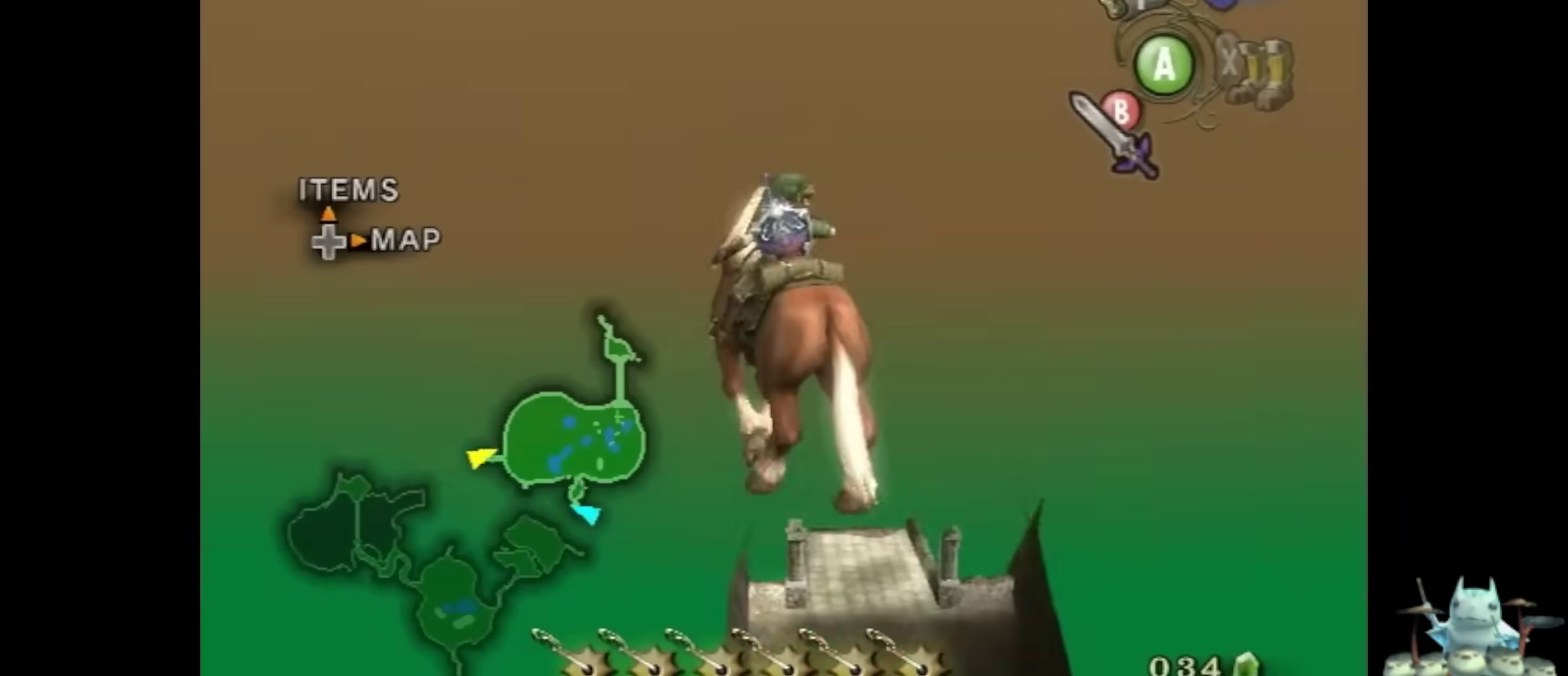
{"buttons": [], "left_stick": "left", "right_stick": "center", "events": [[167, "left_stick", "up-left"], [267, "left_stick", "left"], [300, "right_stick", "center"]]}
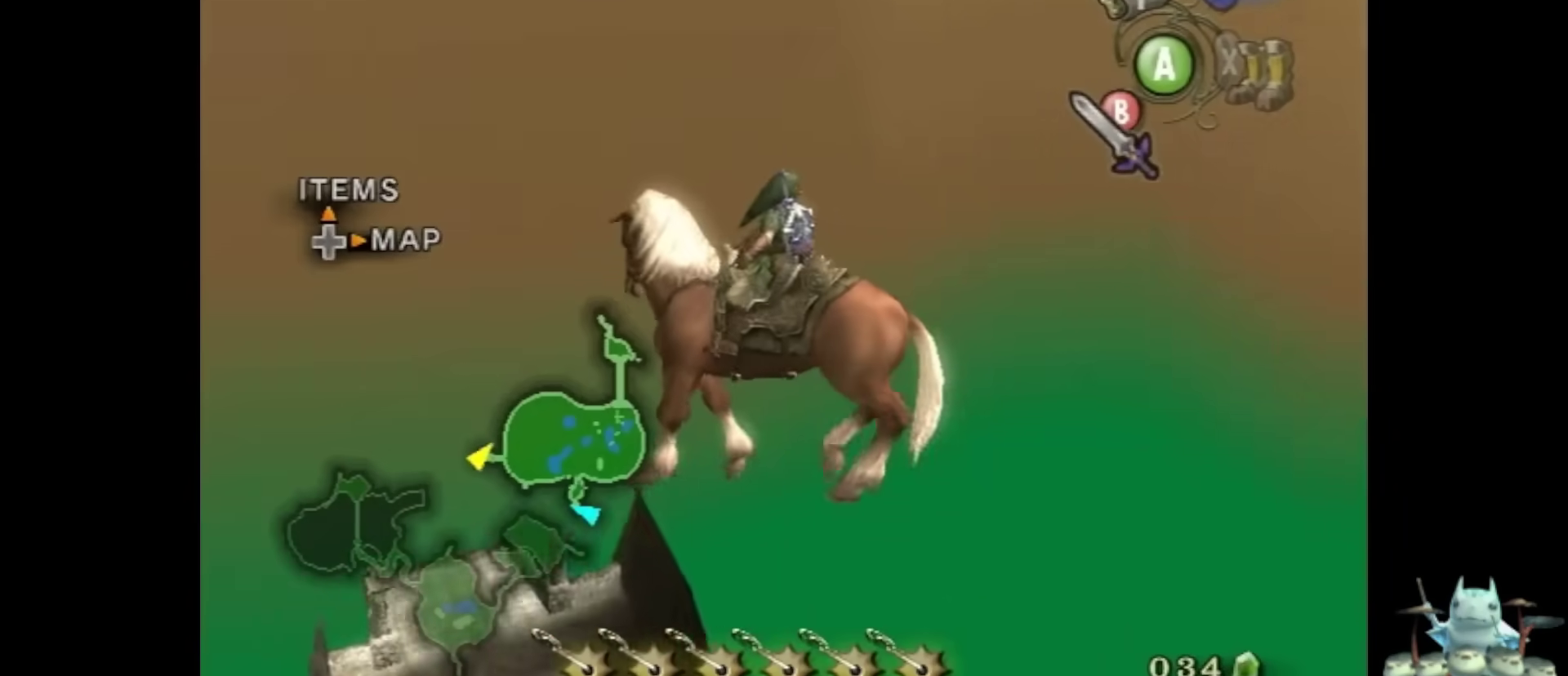
{"buttons": [], "left_stick": "up-left", "right_stick": "center", "events": [[100, "right_stick", "right"], [267, "right_stick", "center"], [367, "left_stick", "up-left"]]}
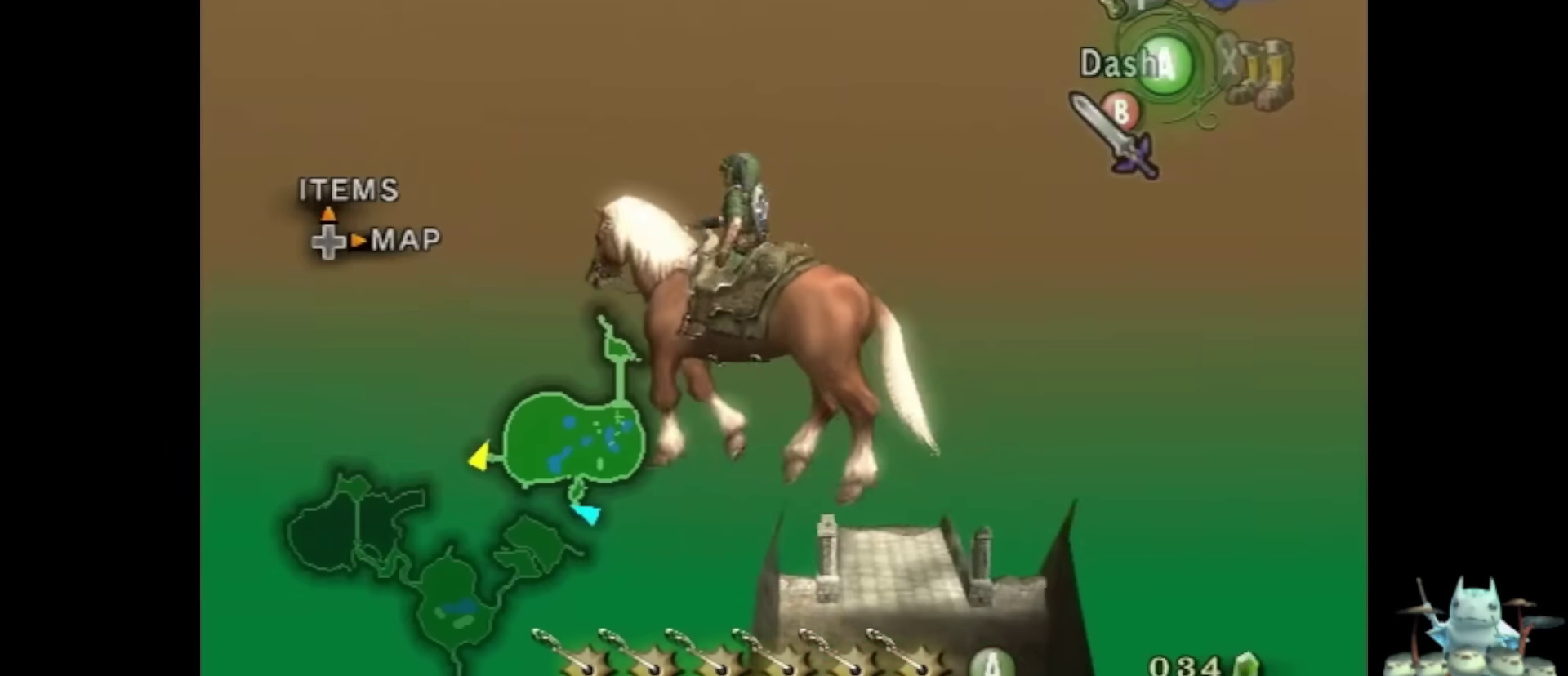
{"buttons": [], "left_stick": "up", "right_stick": "center", "events": [[100, "left_stick", "left"], [300, "left_stick", "up-left"], [400, "left_stick", "up"]]}
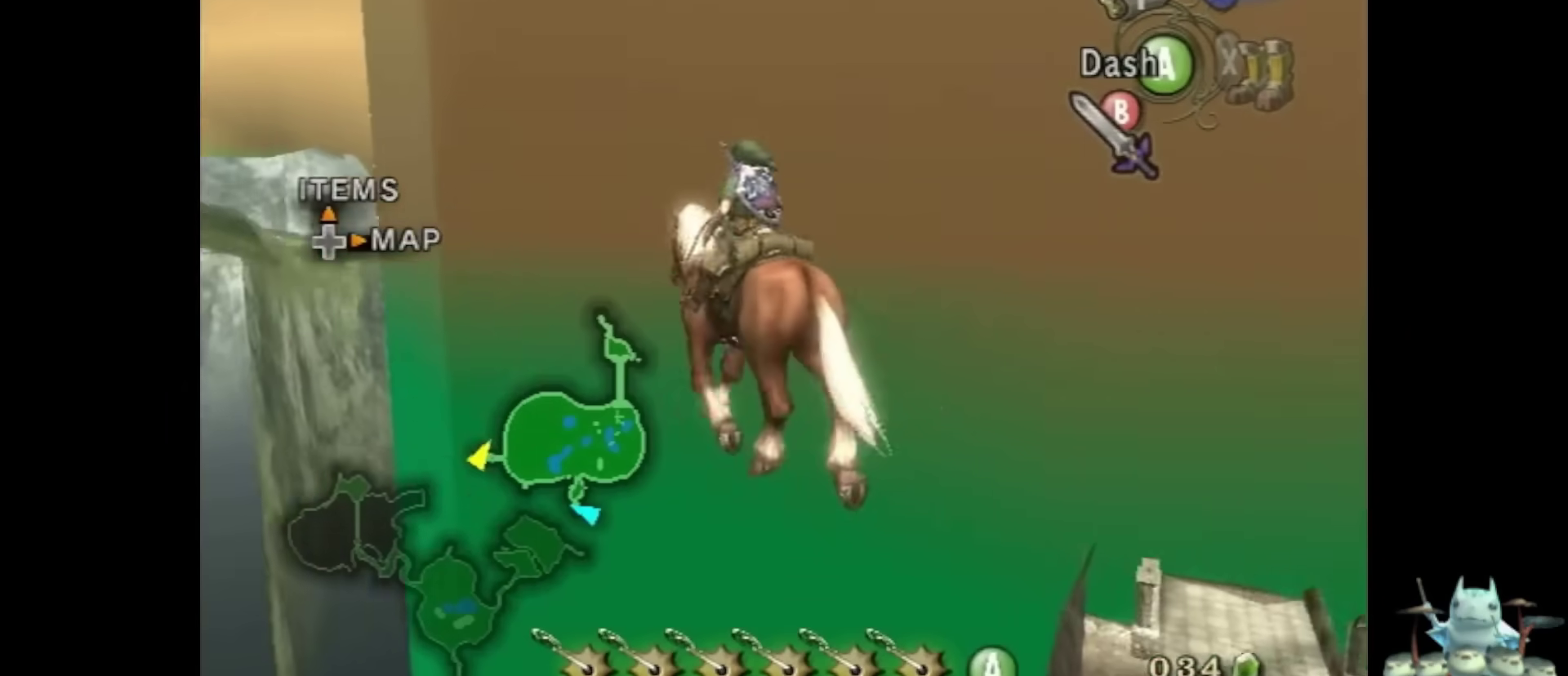
{"buttons": [], "left_stick": "up-right", "right_stick": "left", "events": [[67, "left_stick", "up-left"], [233, "left_stick", "up"], [500, "left_stick", "up-right"], [500, "right_stick", "left"]]}
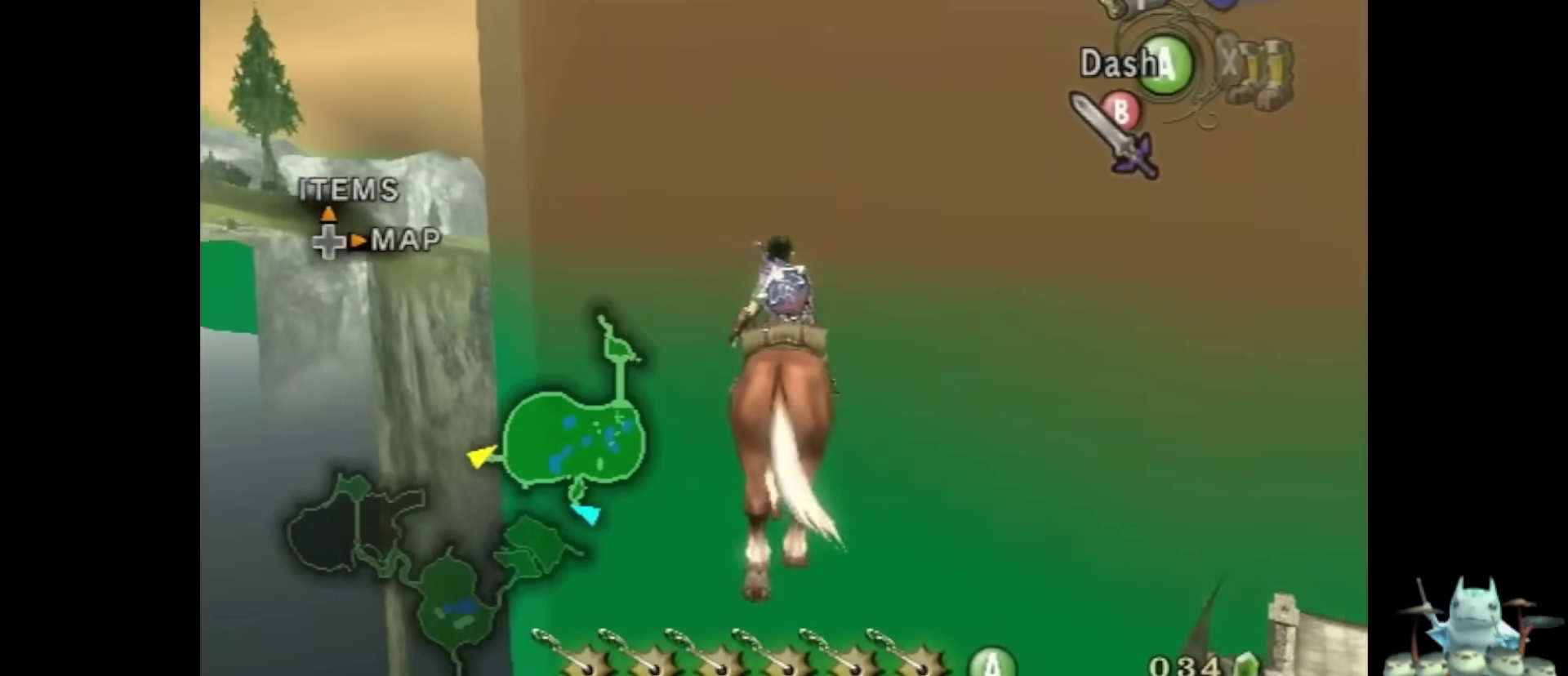
{"buttons": [], "left_stick": "up-right", "right_stick": "center", "events": [[133, "left_stick", "up"], [233, "left_stick", "up-left"], [233, "right_stick", "center"], [400, "left_stick", "up-right"]]}
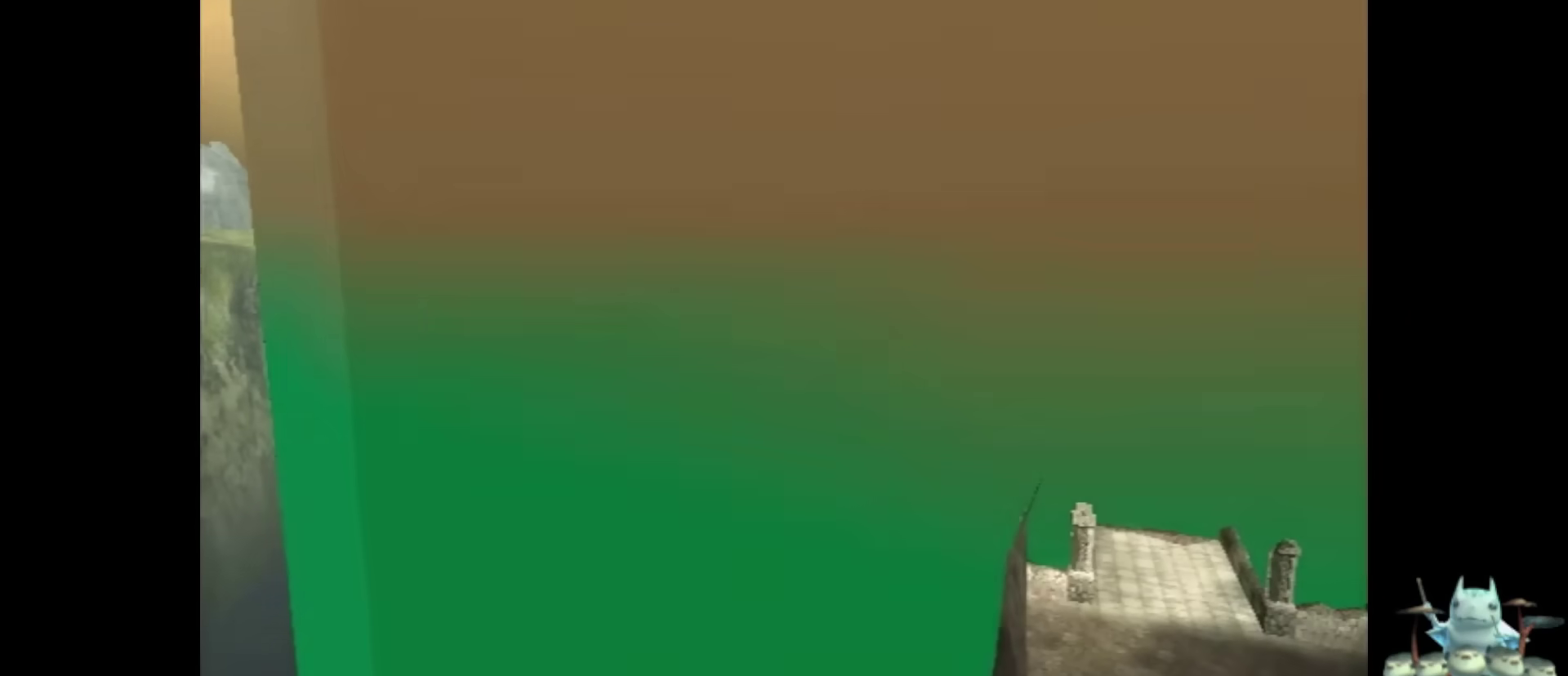
{"buttons": [], "left_stick": "up-right", "right_stick": "center", "events": [[100, "right_stick", "left"], [333, "right_stick", "center"]]}
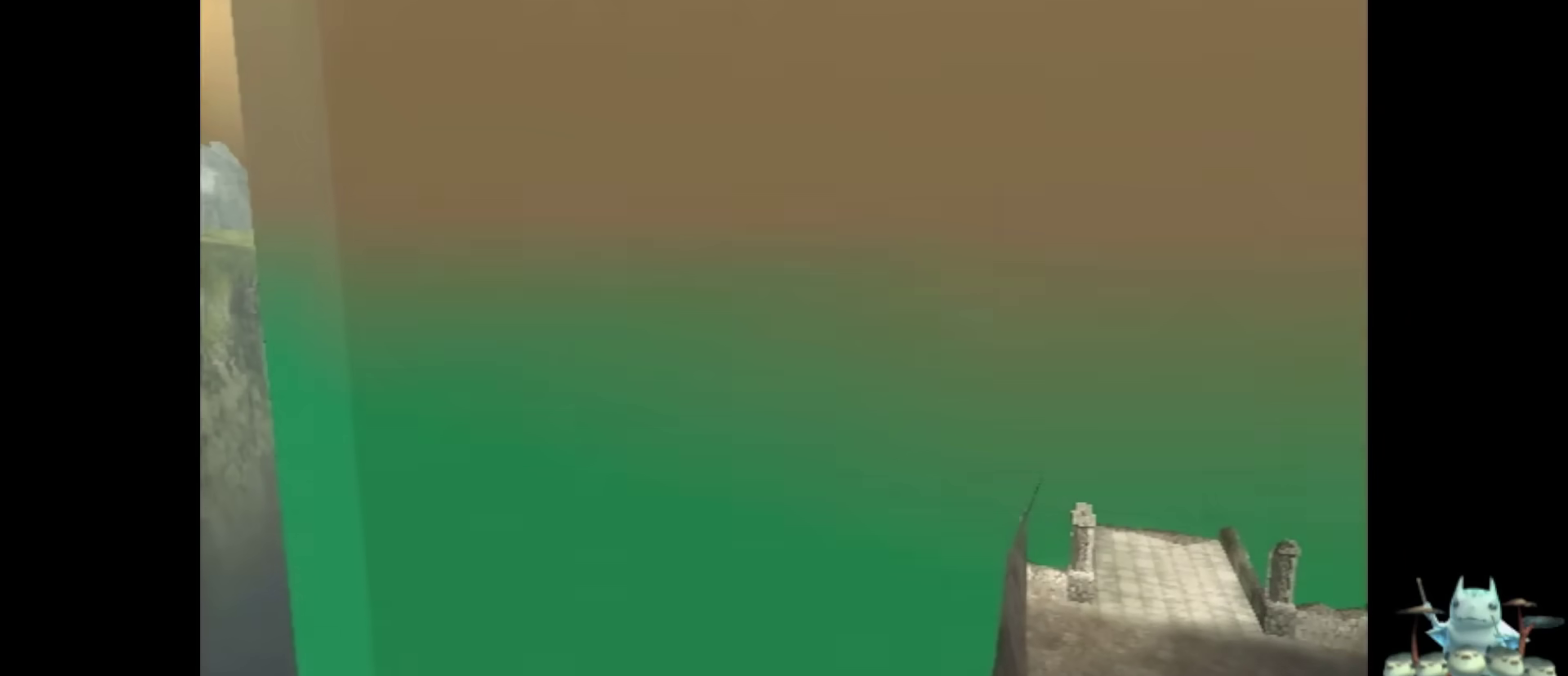
{"buttons": [], "left_stick": "up-right", "right_stick": "center", "events": []}
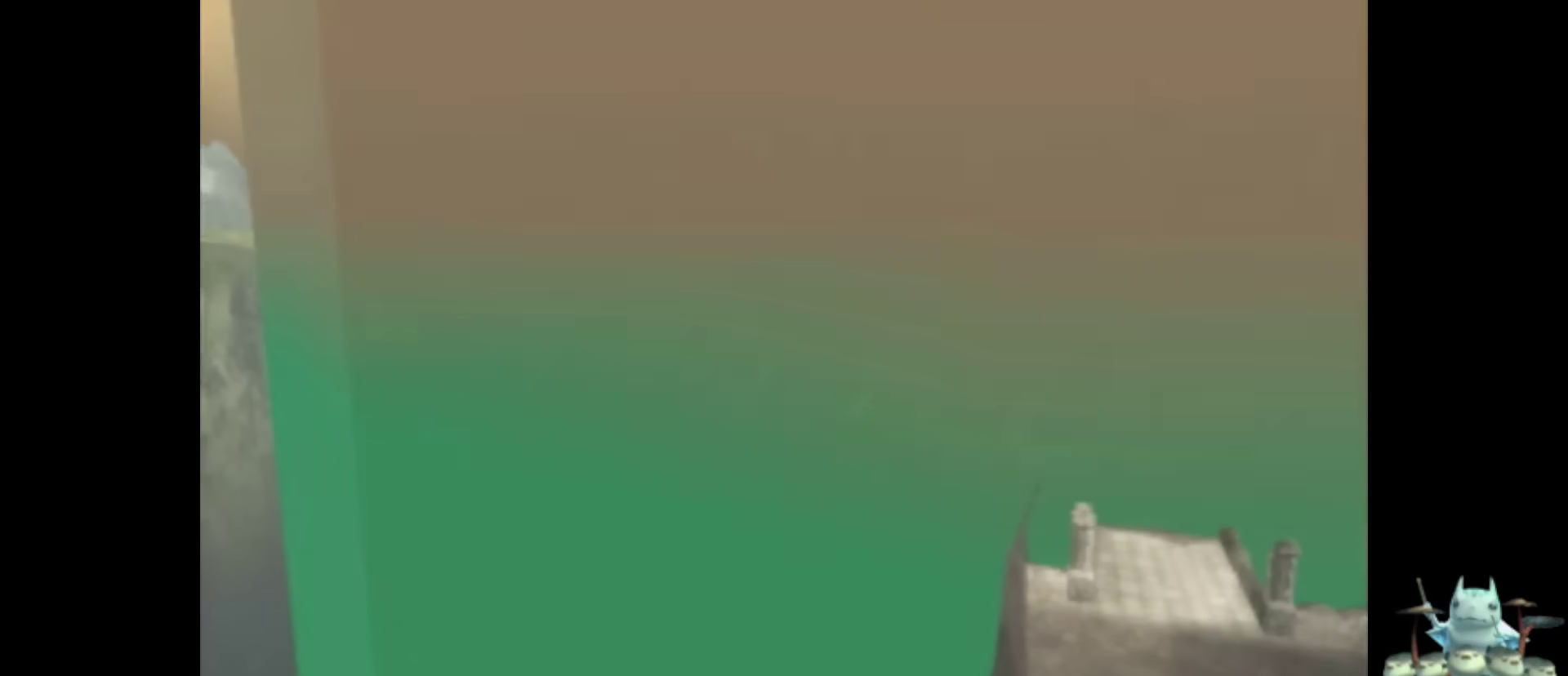
{"buttons": [], "left_stick": "center", "right_stick": "center", "events": [[33, "left_stick", "center"]]}